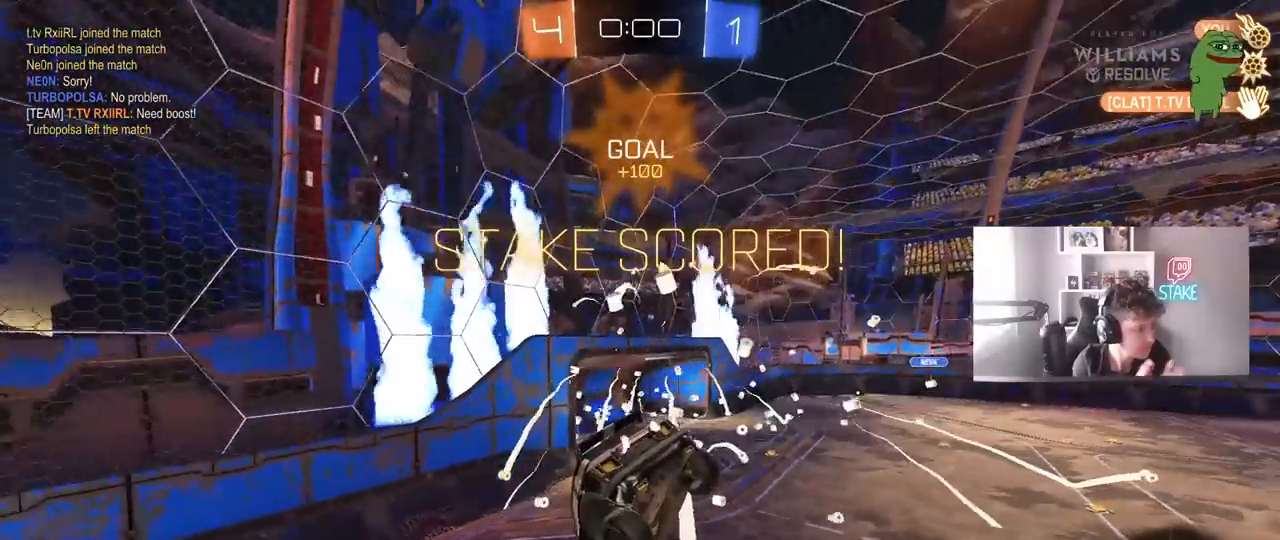
Gameplay with keyboard and mouse; each line is a JSON object with the keys and mouse buttons held at the frame after it. "events" lists presses ("down") and releases ("up") of "1", "2", "3", "4", "5", "a", "alt", "c", "caps_lock", "ctrl", "d", "e", "f", "g", "q", "r", "s", "shift", "space", "t", "tab", "v", "w", "x", "z", "mouse_left", "mouse_wheel" and "mouse_right" between this image and that frame as [ms after this image, input, new state], when the widget could be followed in between. "mouse_left", "mouse_wheel", "mouse_right" = the "left", "wheel", "right" buttons of the "mouse" list. No other keys are recorded. "wheel" means that the mouse wheel is clicked or scrolled. "mouse_move" is the direction in which the mouse moves at that frame (one of eight, or "still"), when it could be read.
{"keys": [], "mouse": [], "mouse_move": "still", "events": []}
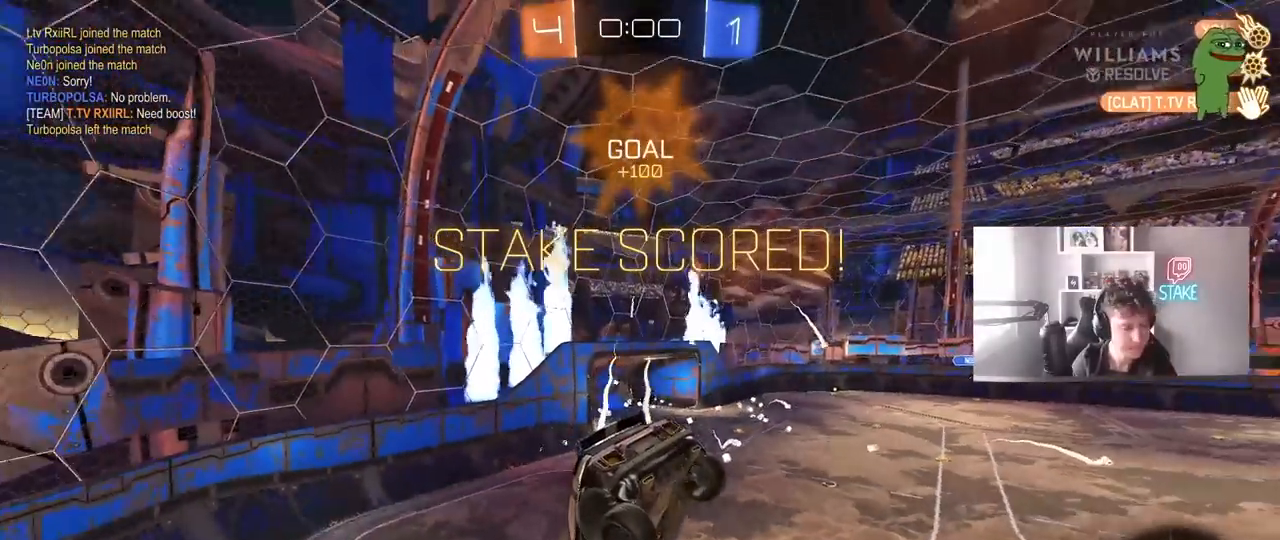
{"keys": ["d", "w"], "mouse": [], "mouse_move": "up-left", "events": [[450, "d", "down"], [500, "w", "down"]]}
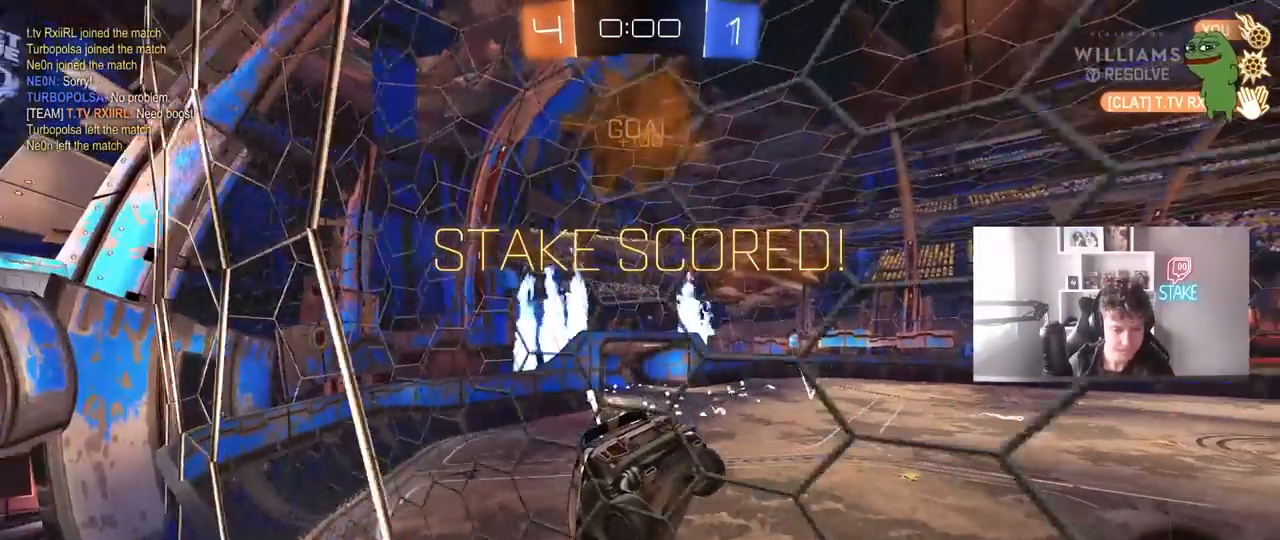
{"keys": ["s", "tab"], "mouse": ["right"], "mouse_move": "down-left", "events": [[233, "tab", "down"], [283, "d", "up"], [283, "w", "up"], [333, "mouse_right", "down"], [433, "s", "down"]]}
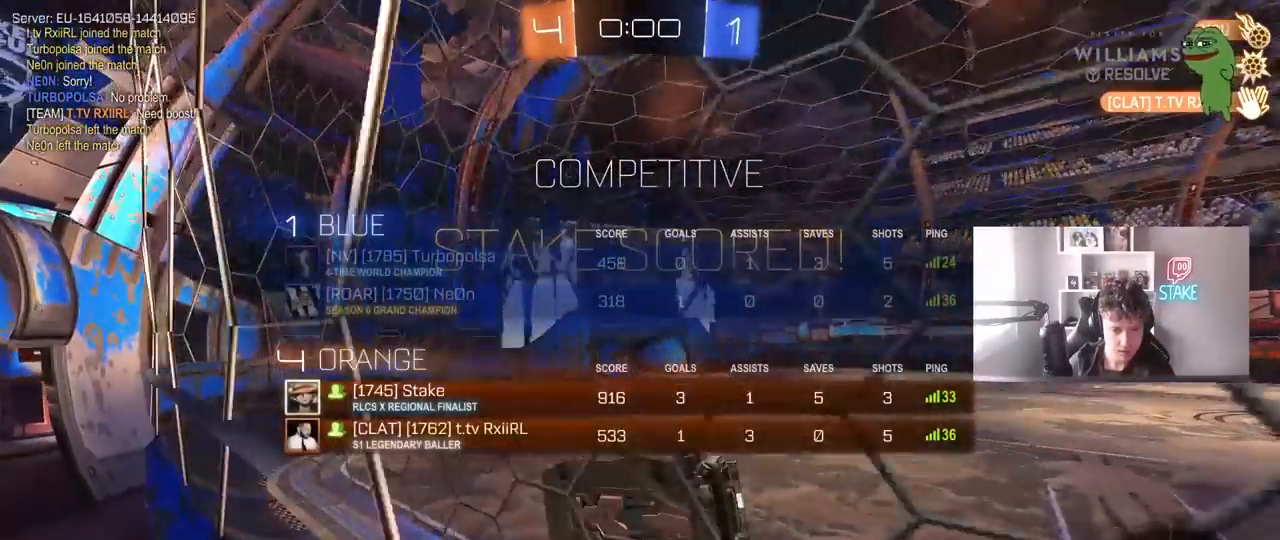
{"keys": ["a", "shift"], "mouse": [], "mouse_move": "still", "events": [[67, "mouse_right", "up"], [117, "d", "down"], [117, "tab", "up"], [200, "d", "up"], [250, "a", "down"], [250, "shift", "down"], [350, "s", "up"]]}
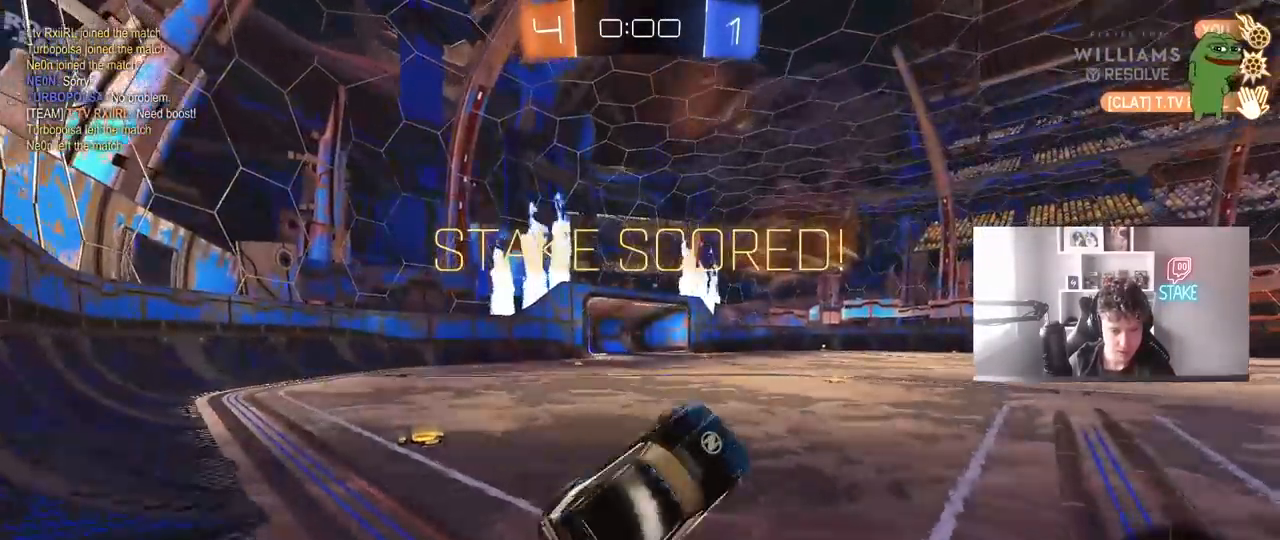
{"keys": [], "mouse": ["right"], "mouse_move": "still", "events": [[33, "w", "down"], [83, "mouse_right", "down"], [83, "shift", "up"], [217, "a", "up"], [217, "mouse_right", "up"], [317, "mouse_right", "down"], [317, "w", "up"]]}
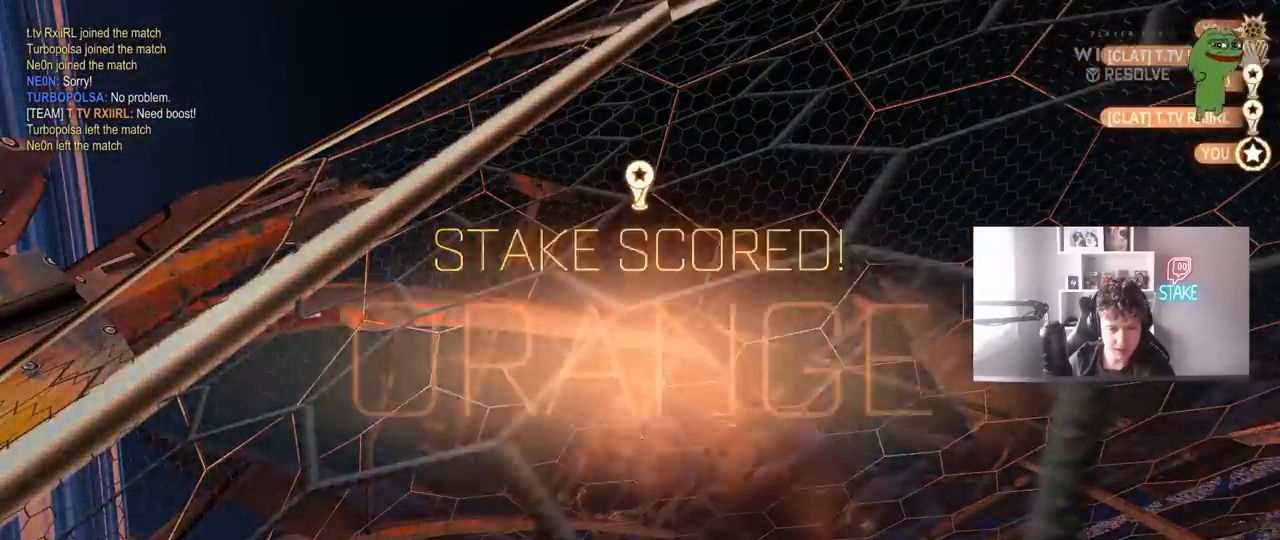
{"keys": [], "mouse": ["right"], "mouse_move": "still", "events": [[50, "mouse_right", "up"], [433, "mouse_right", "down"]]}
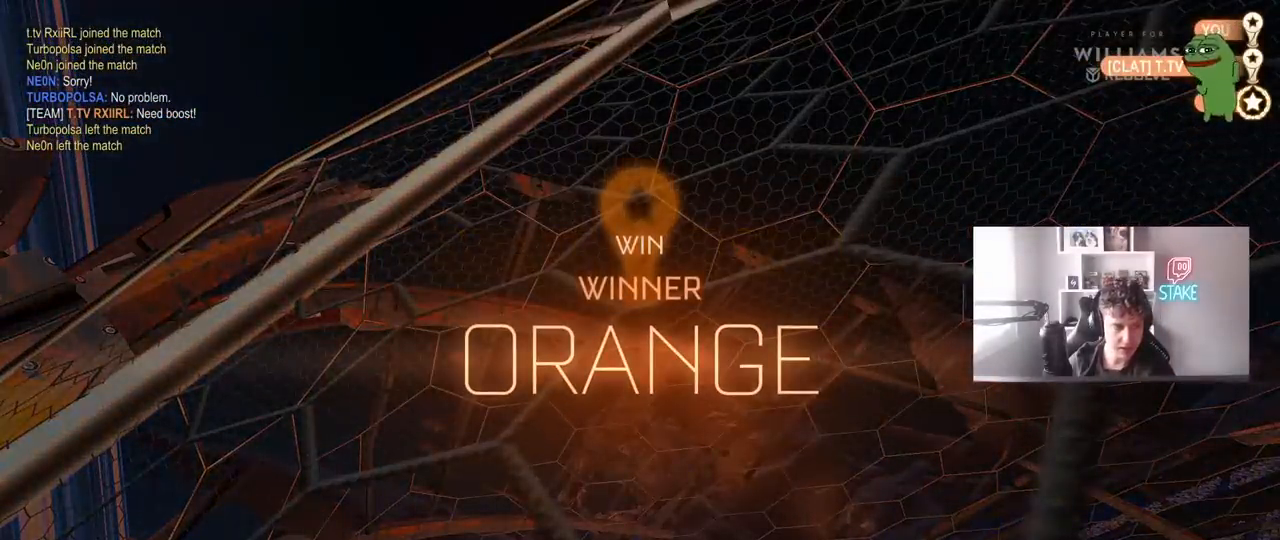
{"keys": [], "mouse": [], "mouse_move": "still", "events": [[67, "mouse_right", "up"], [117, "mouse_right", "down"], [200, "mouse_right", "up"]]}
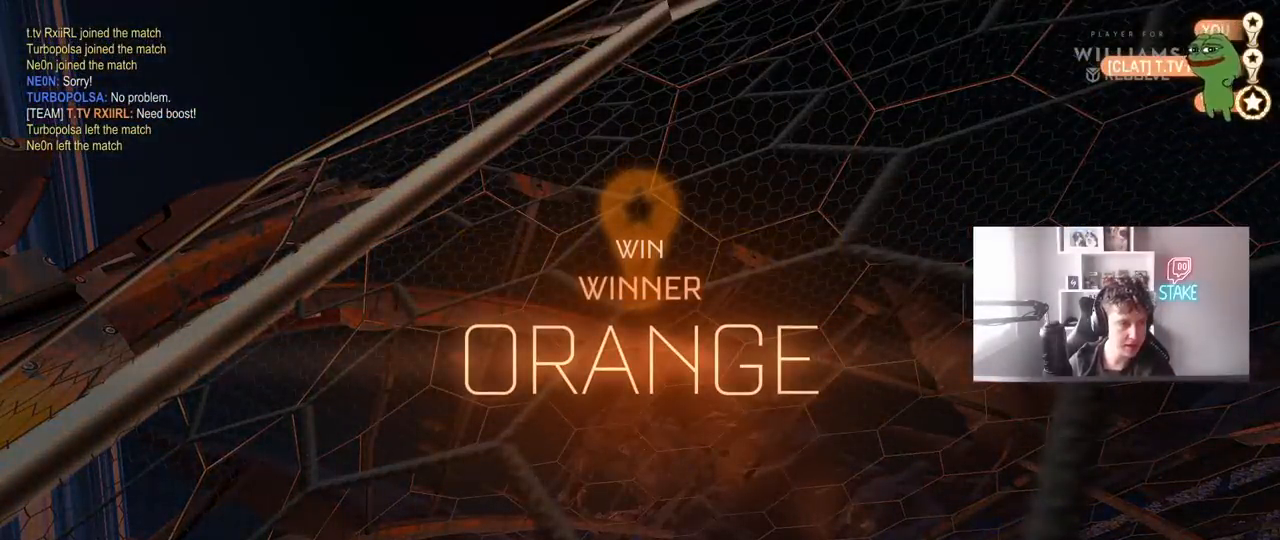
{"keys": [], "mouse": [], "mouse_move": "still", "events": []}
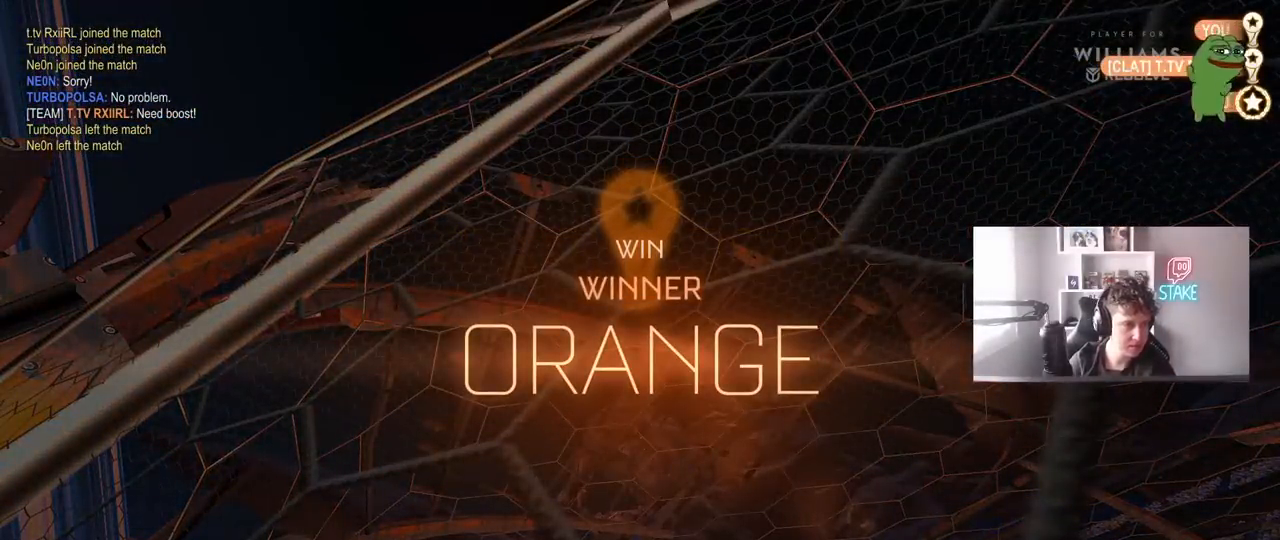
{"keys": [], "mouse": [], "mouse_move": "still", "events": []}
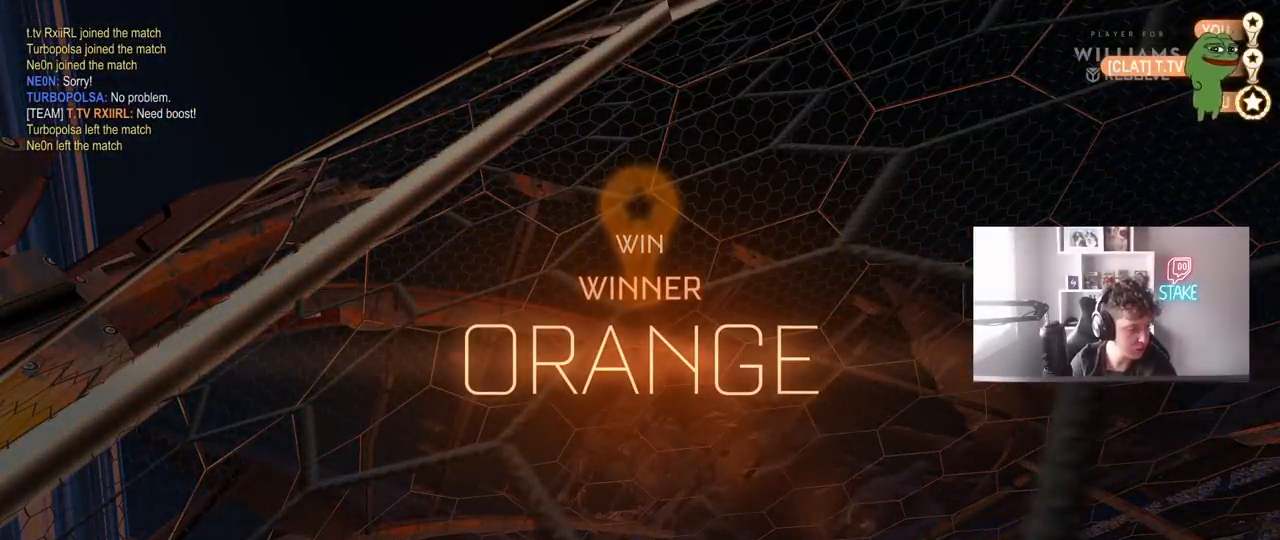
{"keys": [], "mouse": [], "mouse_move": "still", "events": []}
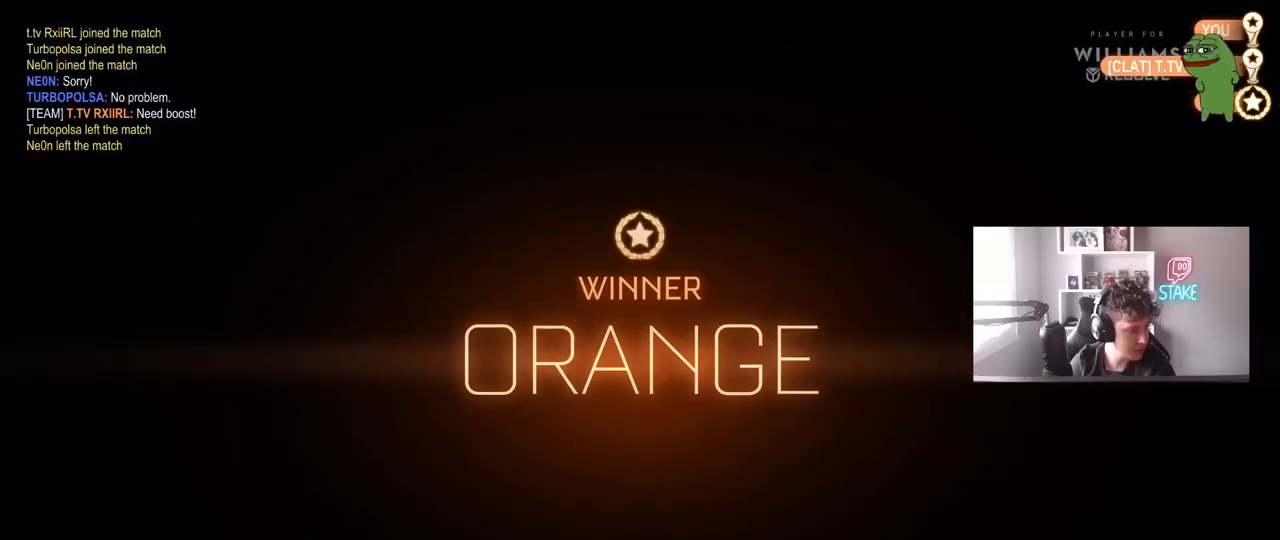
{"keys": [], "mouse": [], "mouse_move": "still", "events": []}
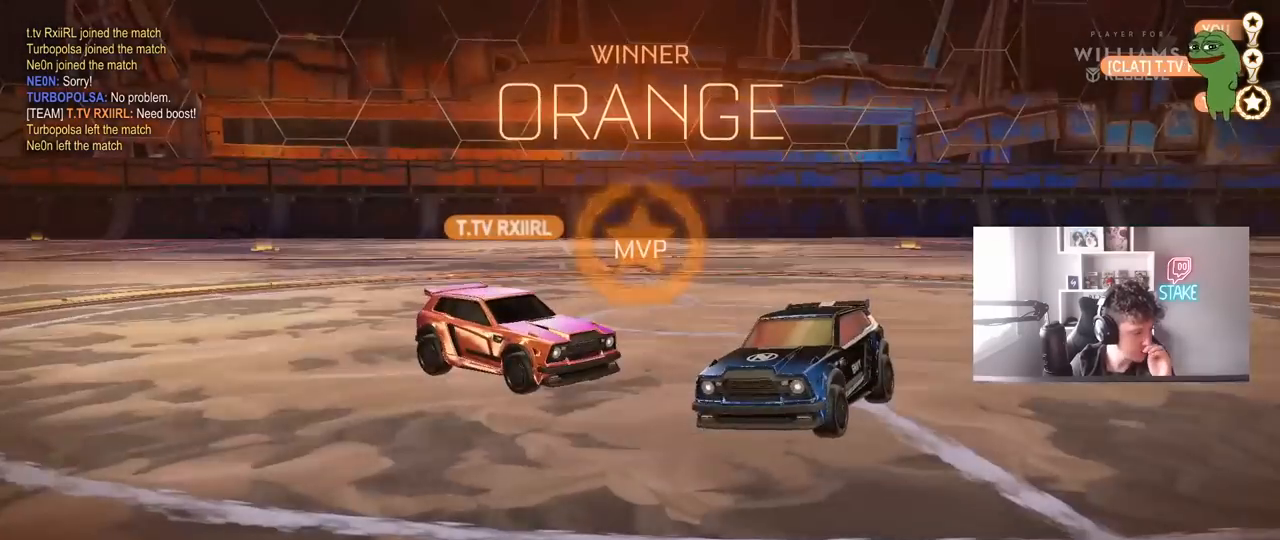
{"keys": [], "mouse": [], "mouse_move": "still", "events": []}
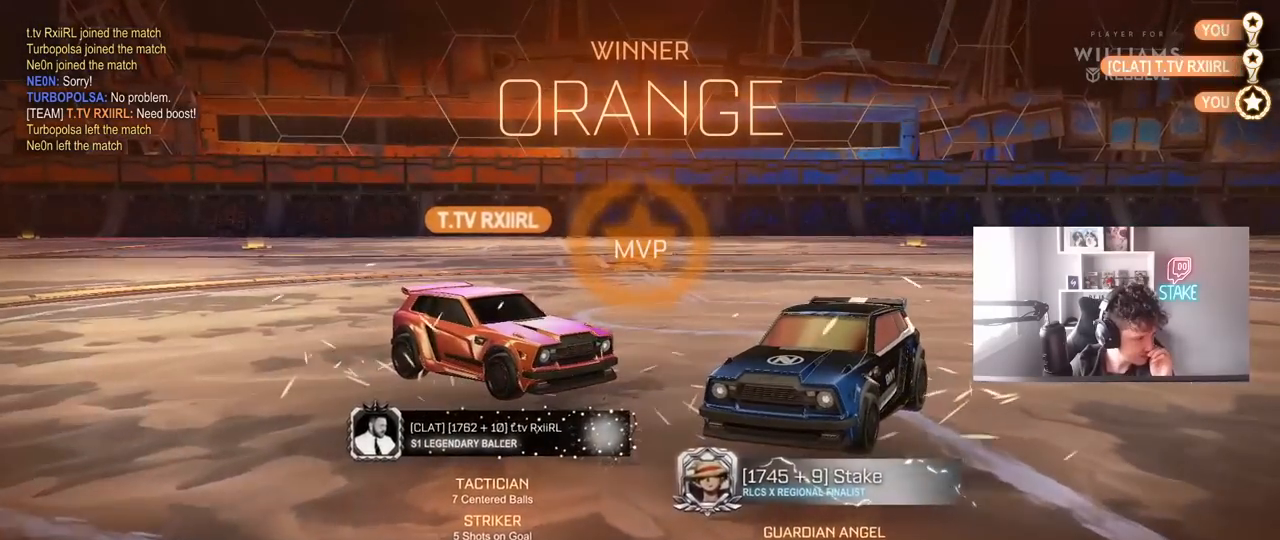
{"keys": [], "mouse": [], "mouse_move": "still", "events": []}
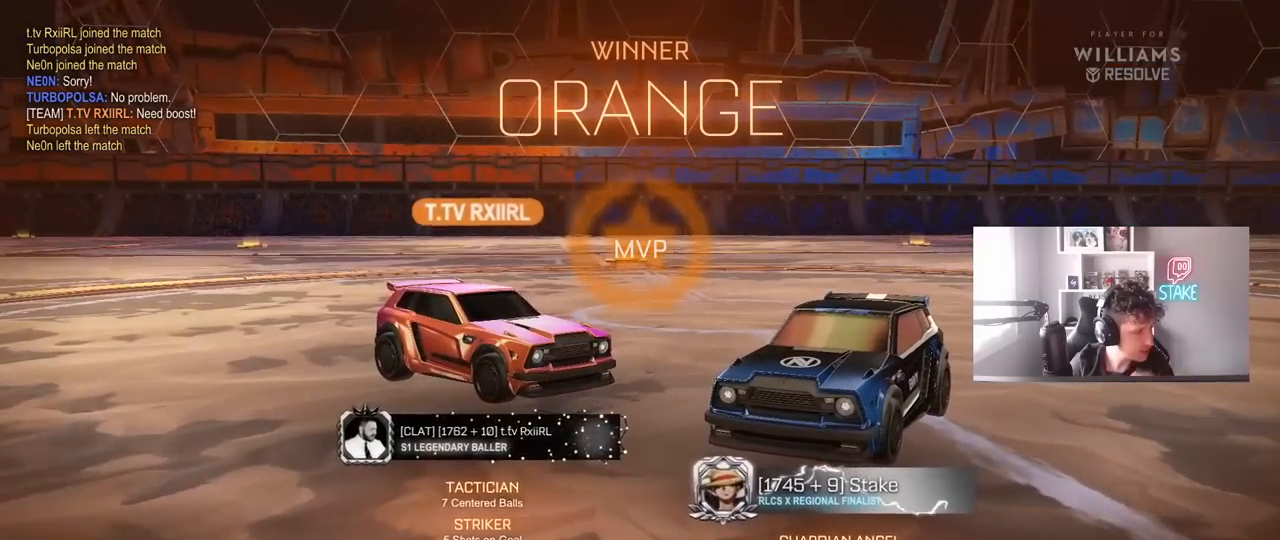
{"keys": [], "mouse": [], "mouse_move": "still", "events": []}
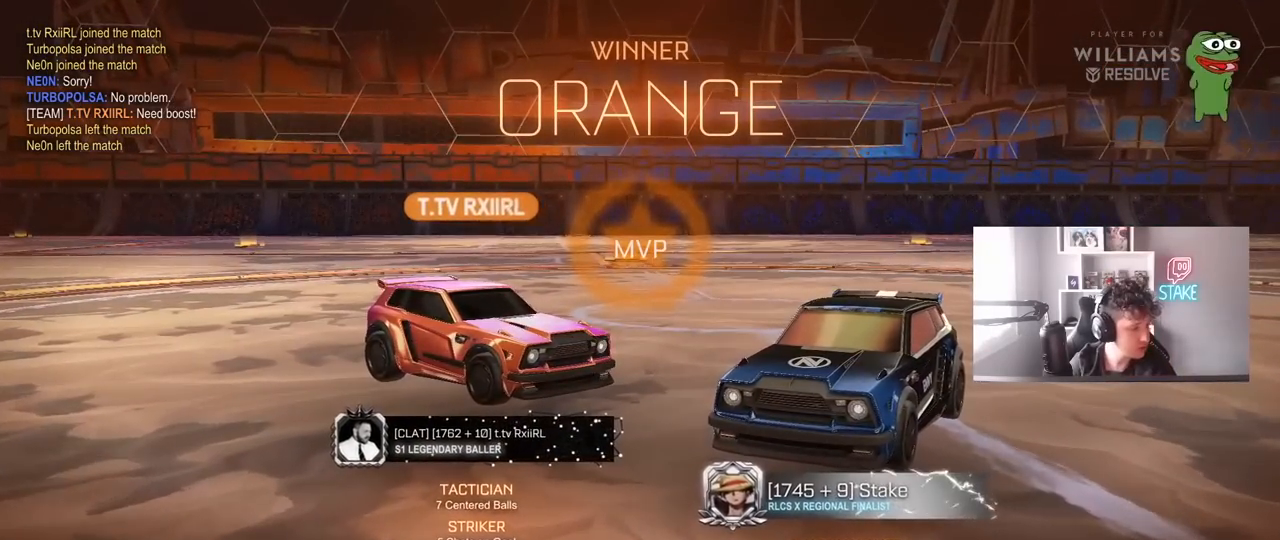
{"keys": [], "mouse": [], "mouse_move": "still", "events": []}
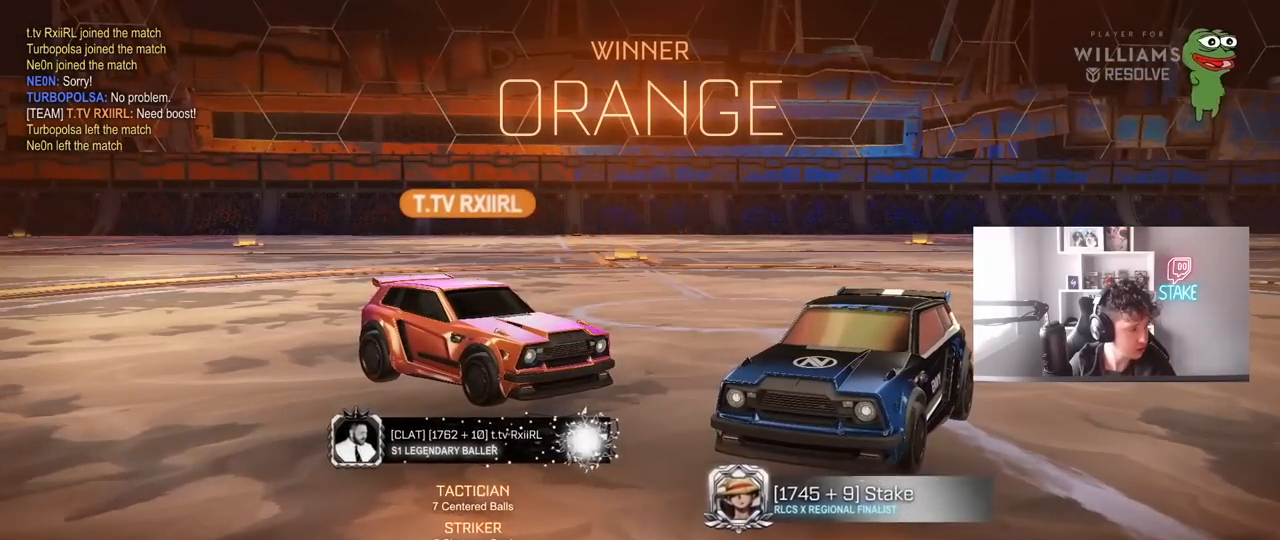
{"keys": [], "mouse": [], "mouse_move": "still", "events": []}
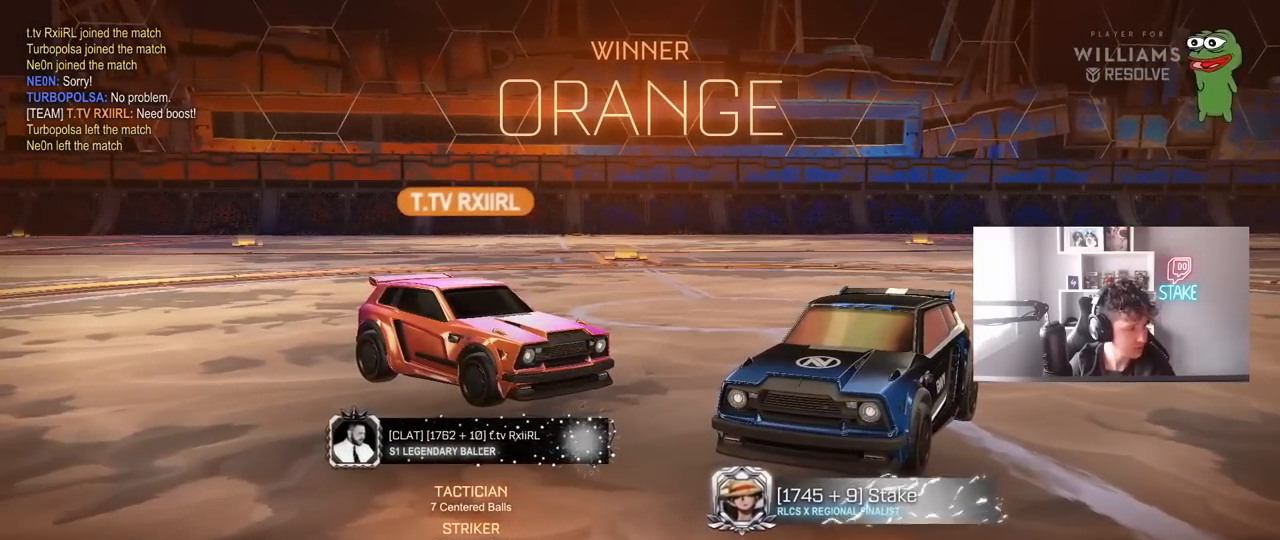
{"keys": [], "mouse": [], "mouse_move": "still", "events": []}
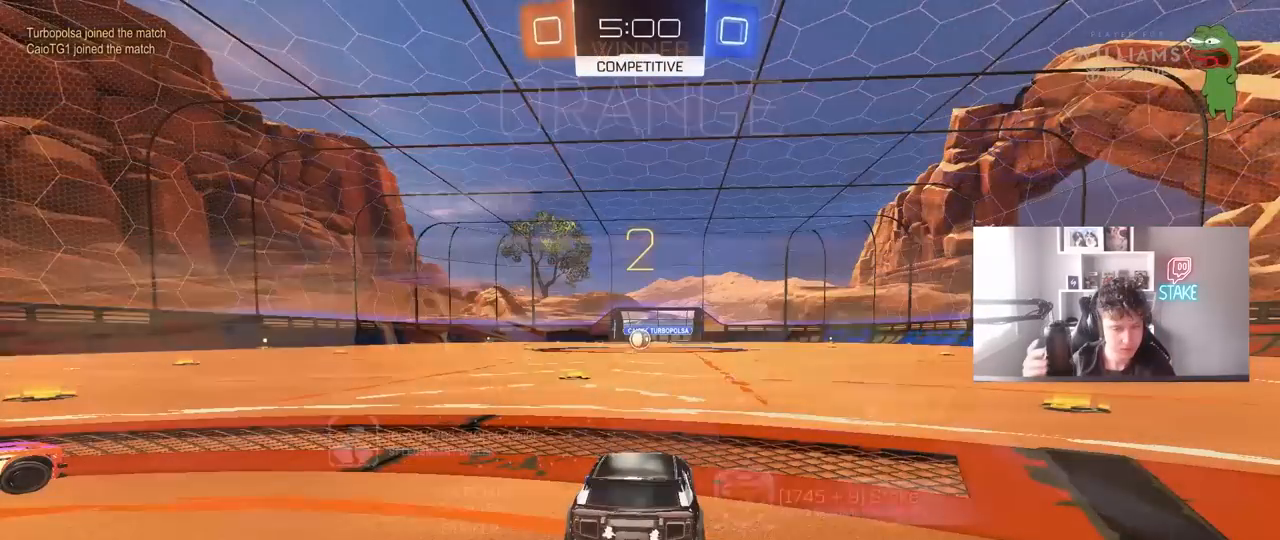
{"keys": [], "mouse": [], "mouse_move": "down-right", "events": []}
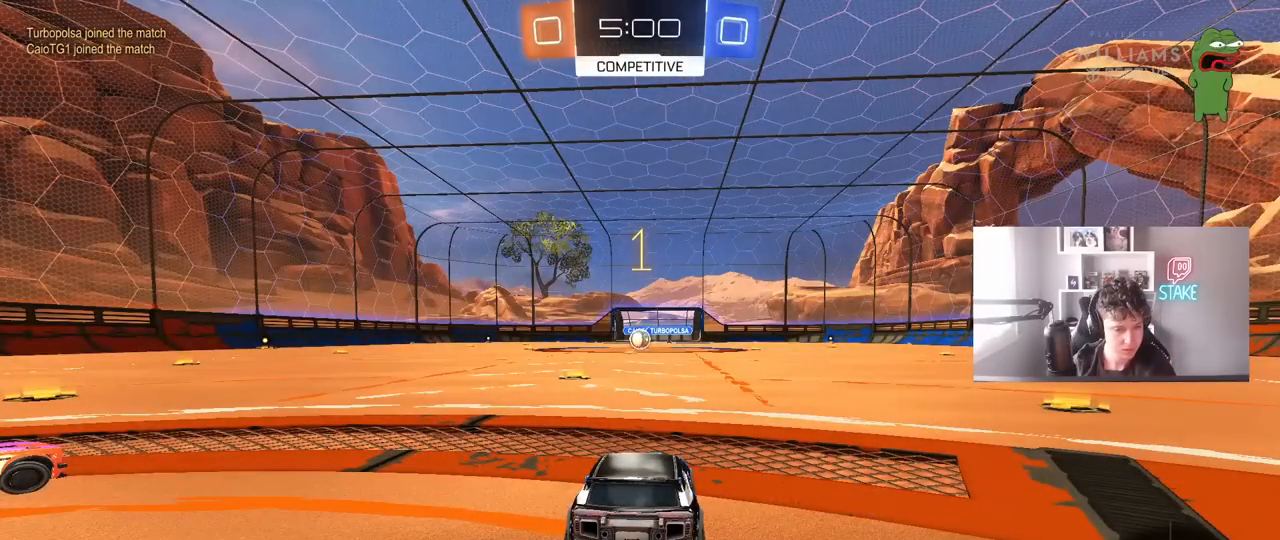
{"keys": ["w"], "mouse": [], "mouse_move": "left", "events": [[183, "mouse_left", "down"], [300, "mouse_left", "up"], [417, "w", "down"]]}
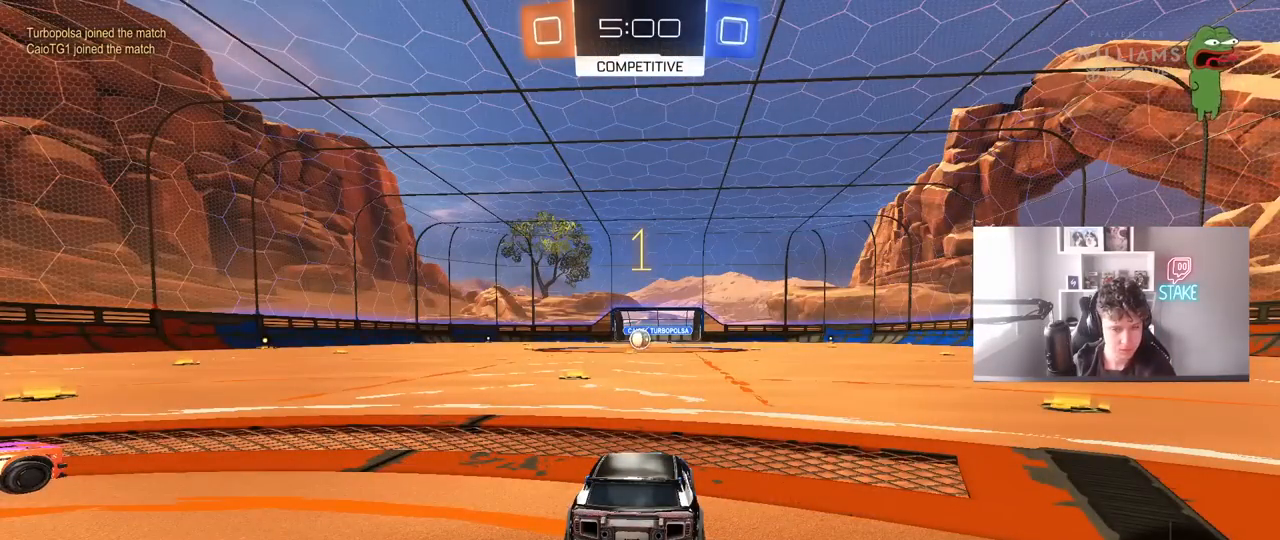
{"keys": ["d", "w"], "mouse": [], "mouse_move": "down-left", "events": [[100, "a", "down"], [200, "a", "up"], [433, "d", "down"]]}
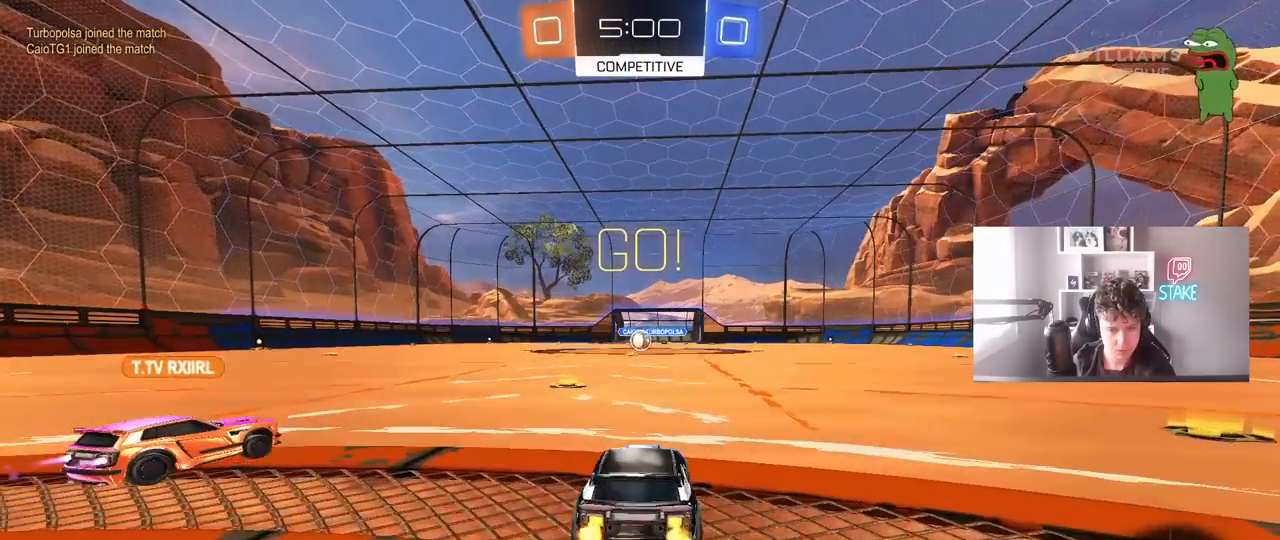
{"keys": ["a", "s", "shift"], "mouse": [], "mouse_move": "still", "events": [[17, "mouse_left", "down"], [17, "mouse_right", "down"], [67, "a", "down"], [67, "d", "up"], [67, "shift", "down"], [167, "s", "down"], [167, "w", "up"], [267, "mouse_left", "up"], [300, "mouse_right", "up"]]}
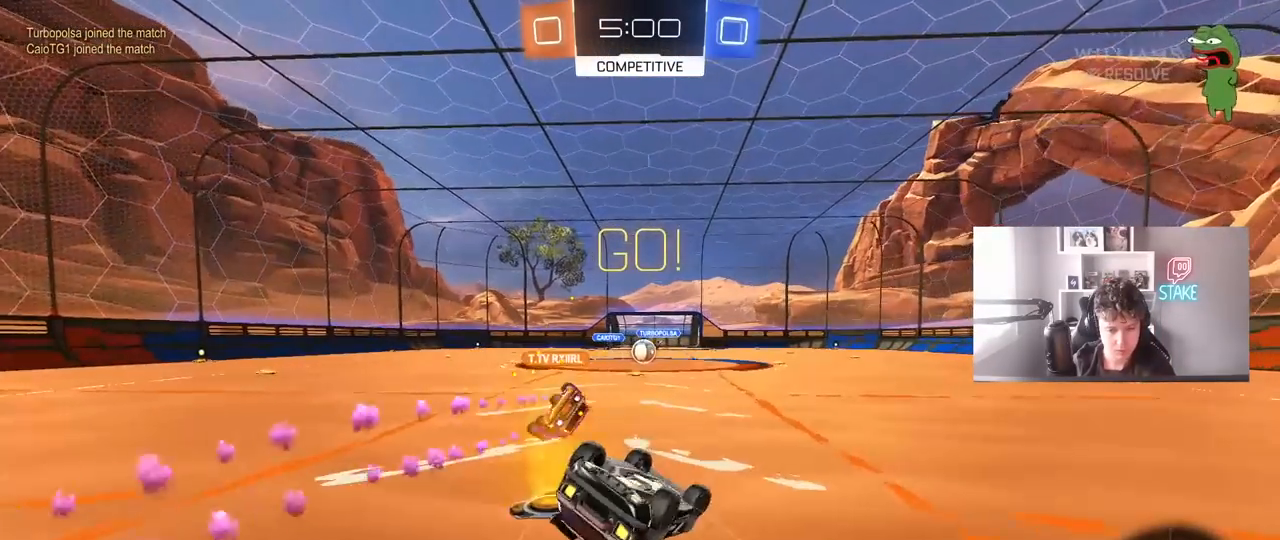
{"keys": ["a"], "mouse": [], "mouse_move": "still", "events": [[83, "s", "up"], [233, "s", "down"], [367, "s", "up"], [467, "shift", "up"]]}
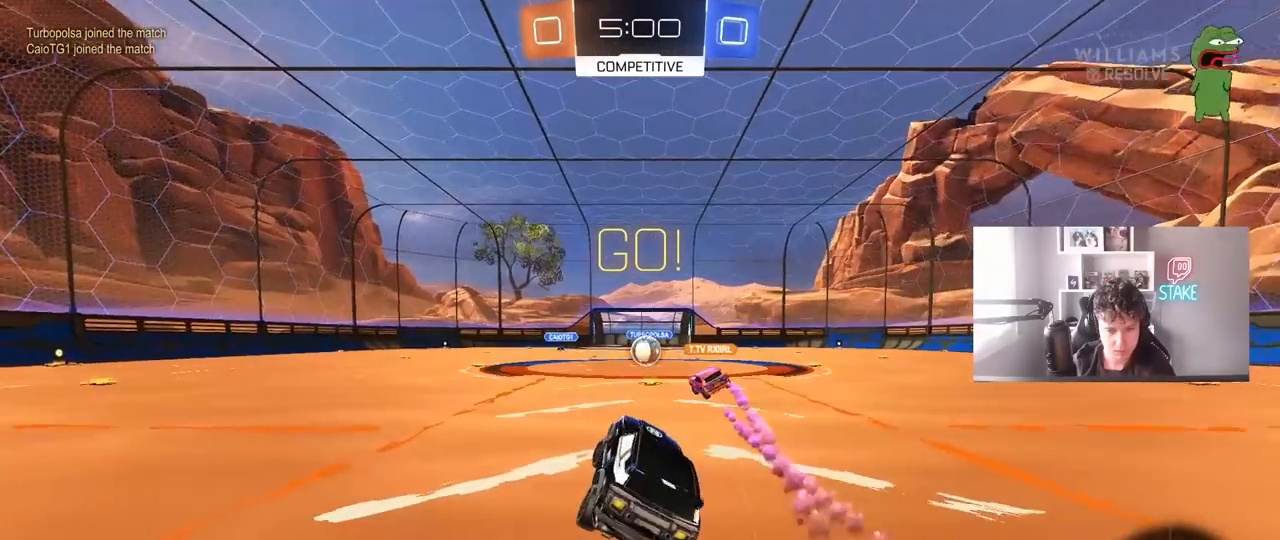
{"keys": ["w"], "mouse": [], "mouse_move": "still", "events": [[17, "a", "up"], [100, "w", "down"], [200, "d", "down"], [283, "d", "up"]]}
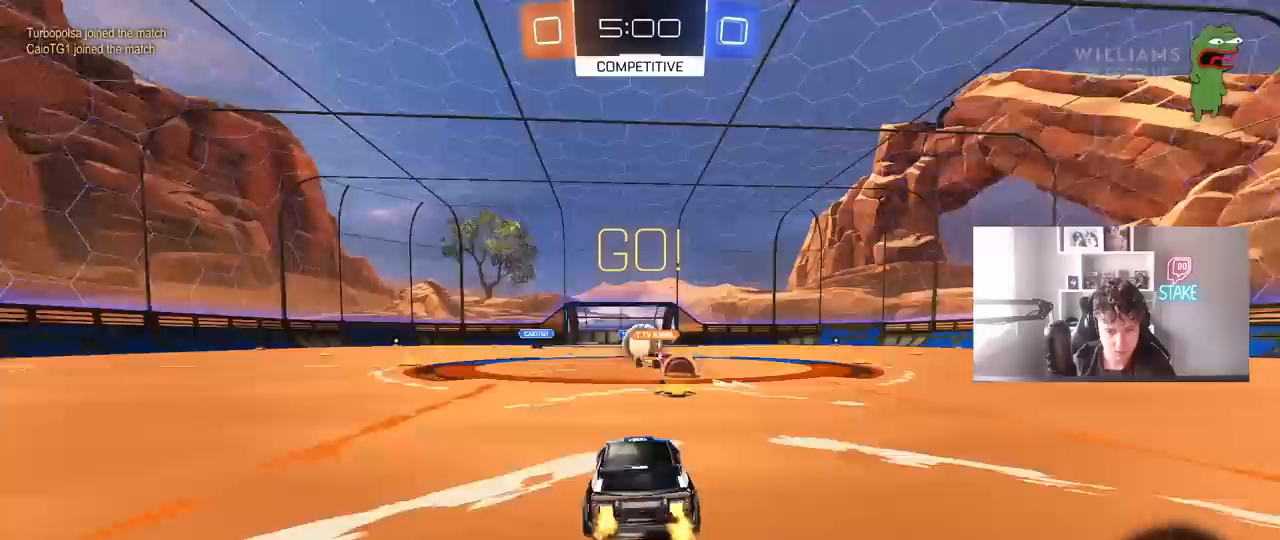
{"keys": ["a", "shift", "w"], "mouse": ["left"], "mouse_move": "down-left", "events": [[117, "d", "down"], [217, "a", "down"], [217, "d", "up"], [267, "a", "up"], [300, "d", "down"], [350, "a", "down"], [350, "d", "up"], [450, "shift", "down"], [500, "mouse_left", "down"]]}
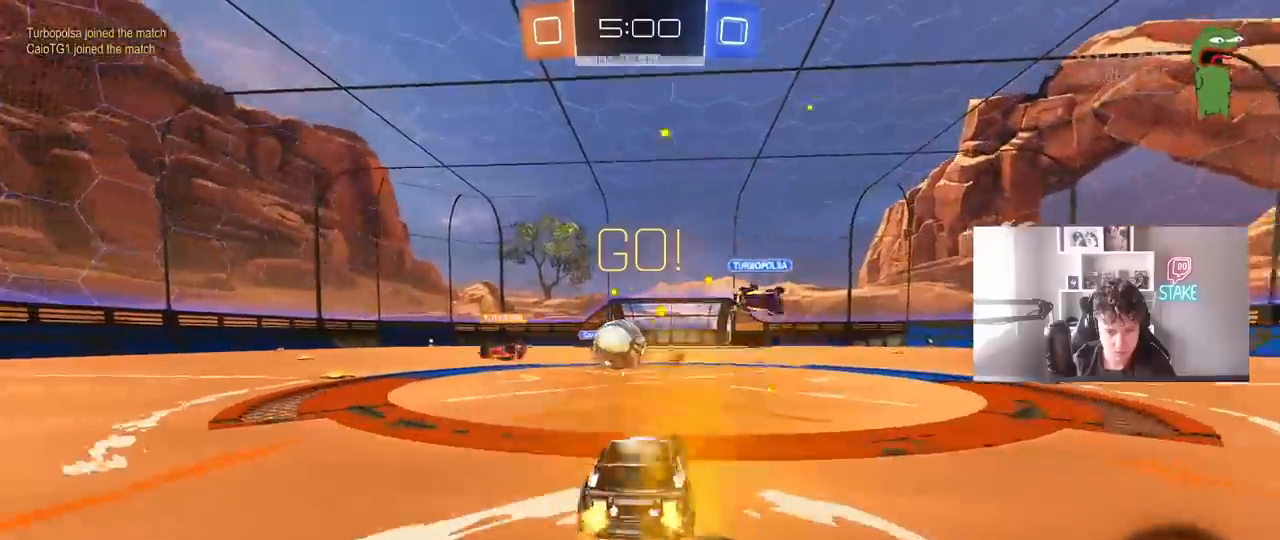
{"keys": ["a"], "mouse": ["left"], "mouse_move": "still", "events": [[33, "shift", "up"], [183, "a", "up"], [183, "d", "down"], [183, "w", "up"], [267, "mouse_right", "down"], [317, "d", "up"], [317, "mouse_right", "up"], [417, "a", "down"]]}
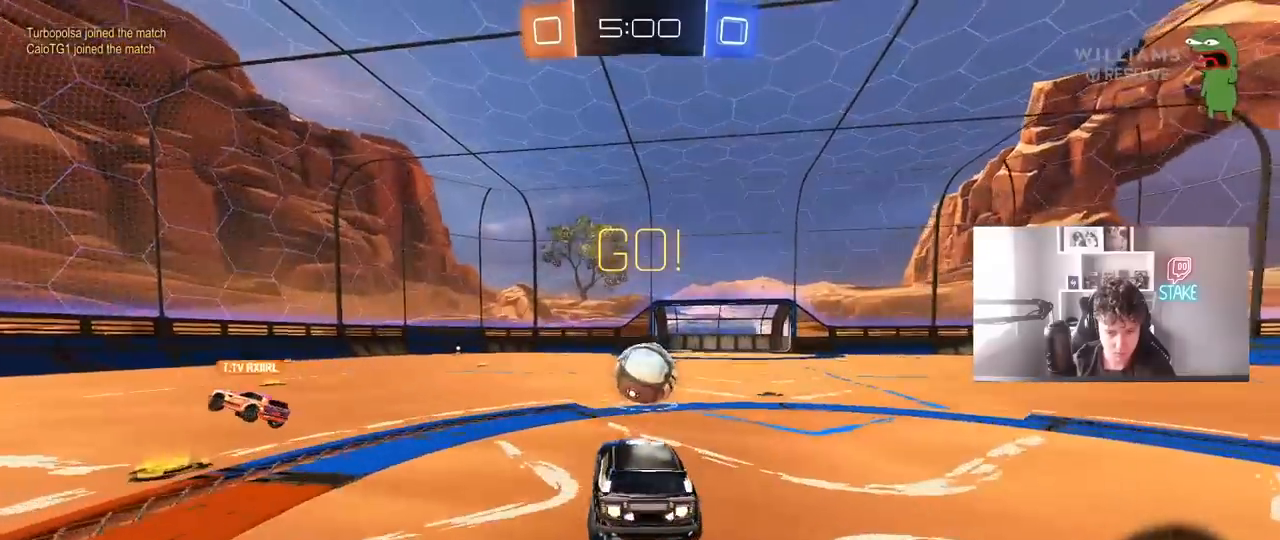
{"keys": ["a", "s", "shift", "w"], "mouse": ["left", "right"], "mouse_move": "down-left", "events": [[50, "a", "up"], [383, "a", "down"], [383, "mouse_right", "down"], [383, "shift", "down"], [383, "w", "down"], [483, "s", "down"]]}
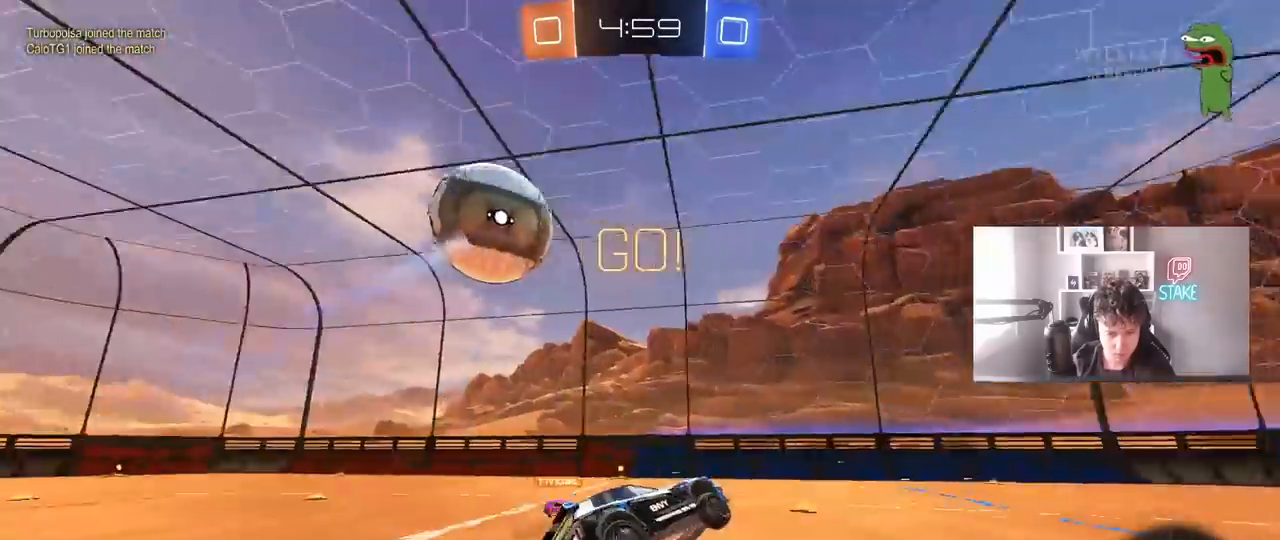
{"keys": ["a", "s", "shift"], "mouse": [], "mouse_move": "still", "events": [[17, "w", "up"], [33, "mouse_left", "up"], [67, "mouse_right", "up"], [300, "s", "up"], [300, "space", "down"], [400, "space", "up"], [450, "s", "down"]]}
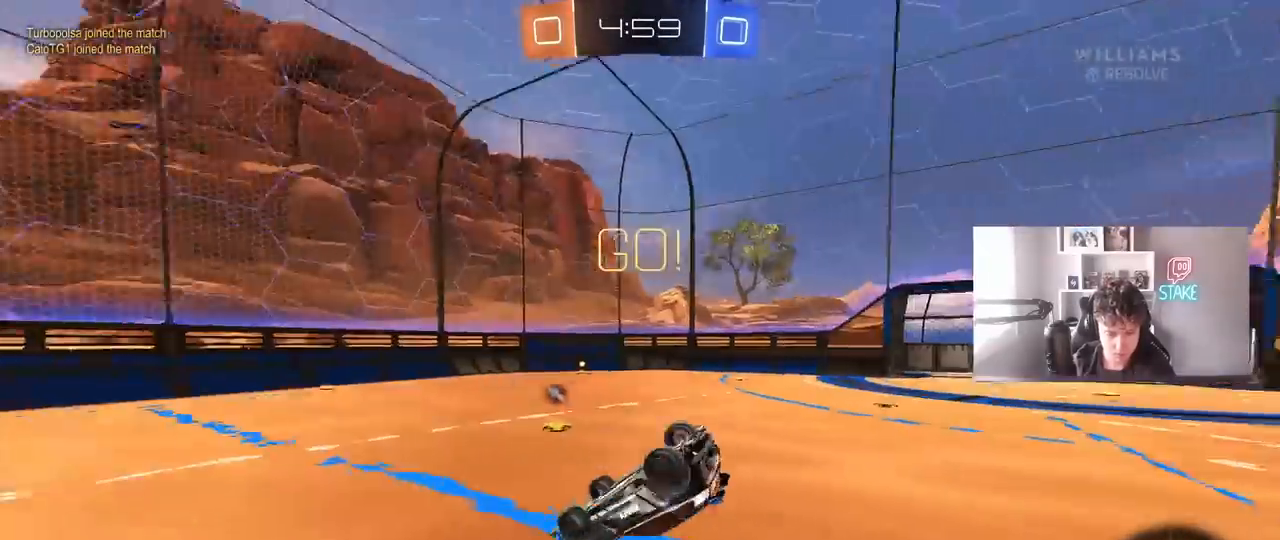
{"keys": ["d"], "mouse": ["left"], "mouse_move": "down-left", "events": [[367, "mouse_left", "down"], [417, "a", "up"], [417, "d", "down"], [417, "s", "up"], [417, "shift", "up"]]}
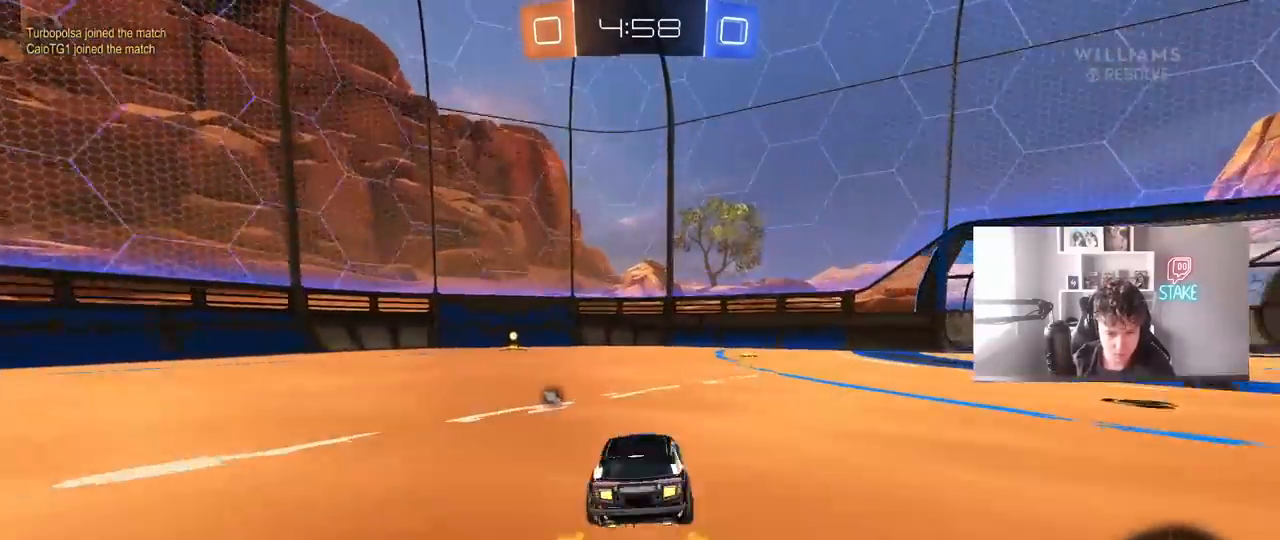
{"keys": ["w"], "mouse": [], "mouse_move": "still", "events": [[50, "d", "up"], [50, "w", "down"], [150, "a", "down"], [333, "mouse_left", "up"], [433, "a", "up"]]}
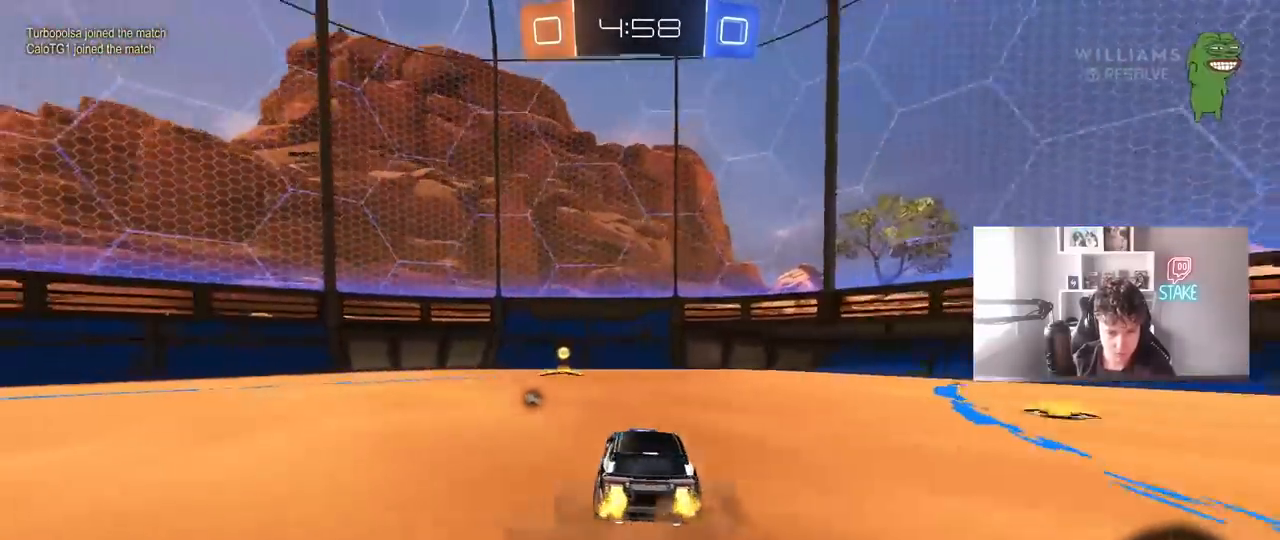
{"keys": ["a", "w"], "mouse": ["left"], "mouse_move": "still", "events": [[17, "space", "down"], [217, "space", "up"], [250, "a", "down"], [300, "shift", "down"], [350, "mouse_left", "down"], [400, "shift", "up"]]}
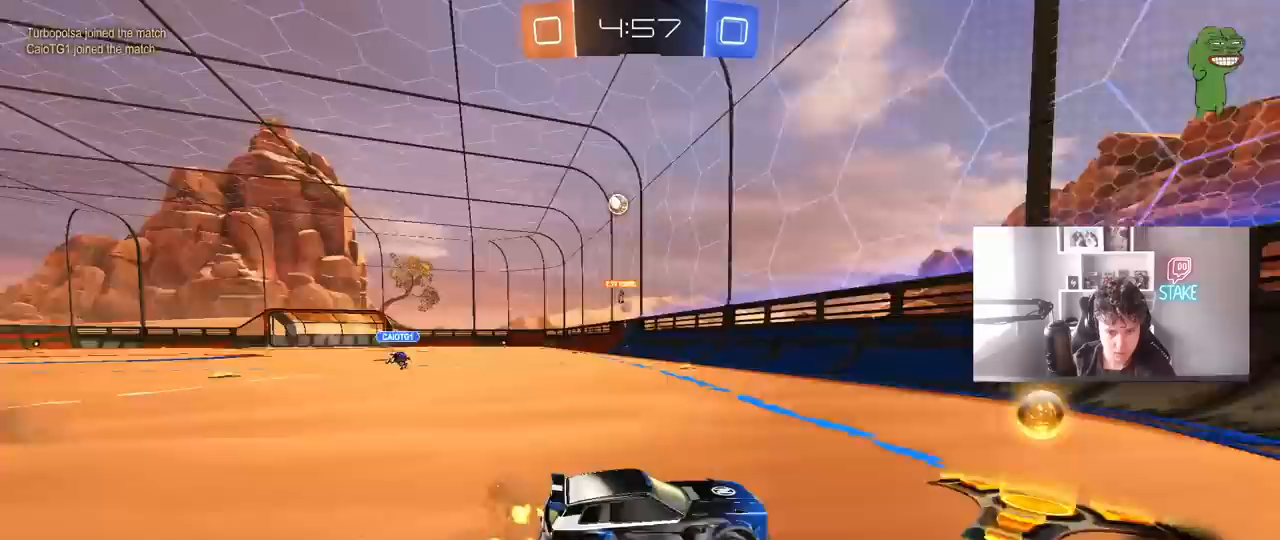
{"keys": ["a", "w"], "mouse": [], "mouse_move": "still", "events": [[183, "shift", "down"], [267, "shift", "up"], [317, "mouse_left", "up"]]}